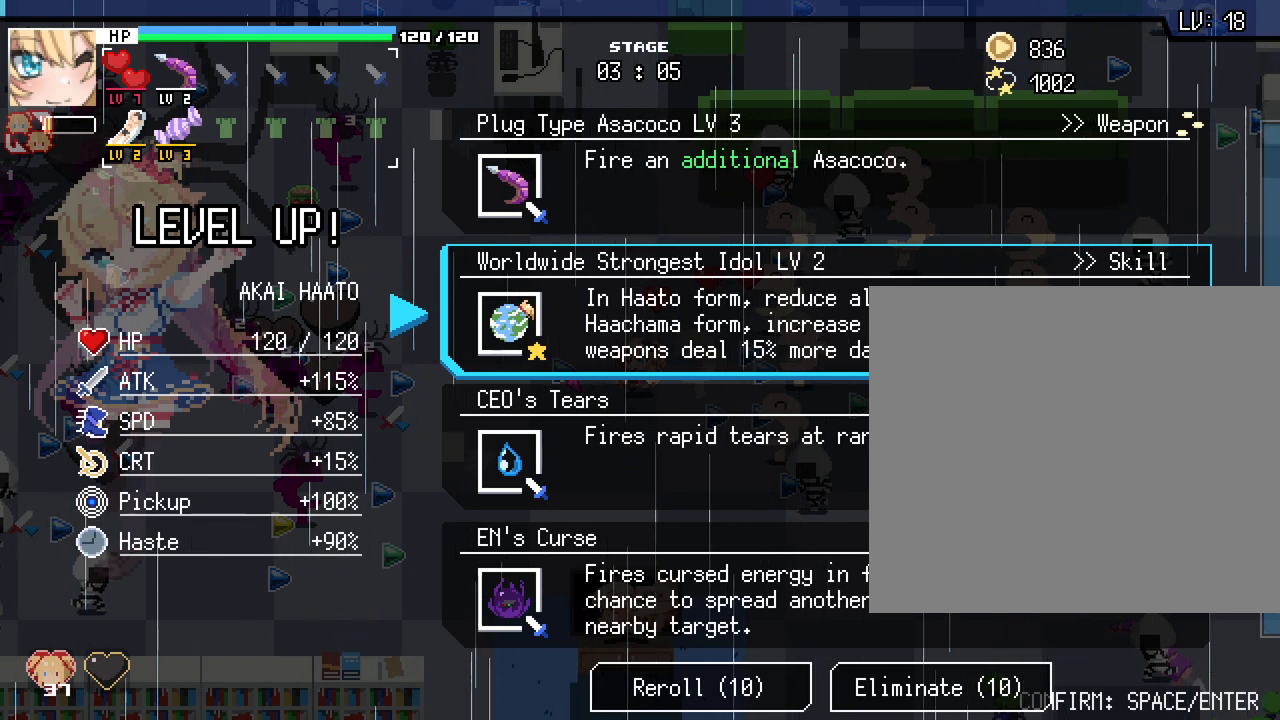
Gameplay with keyboard and mouse; each line is a JSON object with the keys and mouse buttons held at the frame after it. "events" lists presses ("down") and releases ("up") of ".", "/", "0", "1", "2", "3", "4", "5", "6", "7", "8", "9", "a", "alt_l", "alt_r", "b", "backslash", "backspace", "c", "caps_lock", "ctrl_l", "ctrl_r", "d", "e", "equals", "escape", "f", "f1", "f10", "f11", "f12", "f2", "f3", "f4", "f5", "f6", "f7", "f8", "f9", "g", "h", "i", "j", "k", "l", "lbracket", "m", "minus", "n", "o", "p", "q", "quote", "r", "rbracket", "return", "s", "shift_l", "shift_r", "space", "super", "t", "tab", "tilde", "u", "v", "w", "x", "y", "z", "mouse_left", "mouse_wheel", "mouse_right", "mouse_mb4" and "mouse_mb5" between this image and that frame as [ms after this image, input, new state], when the widget could be followed in between. "mouse_left", "mouse_wheel", "mouse_right", "mouse_mb4", "mouse_mb5" = the "left", "wheel", "right", "mb4", "mb5" buttons of the "mouse" list. No other keys are recorded. "wheel" means that the mouse wheel is clicked or scrolled. Not read: comma mouse_move semicolon.
{"keys": ["alt_l"], "mouse": [], "events": [[283, "mouse_left", "down"], [400, "mouse_left", "up"], [500, "alt_l", "down"]]}
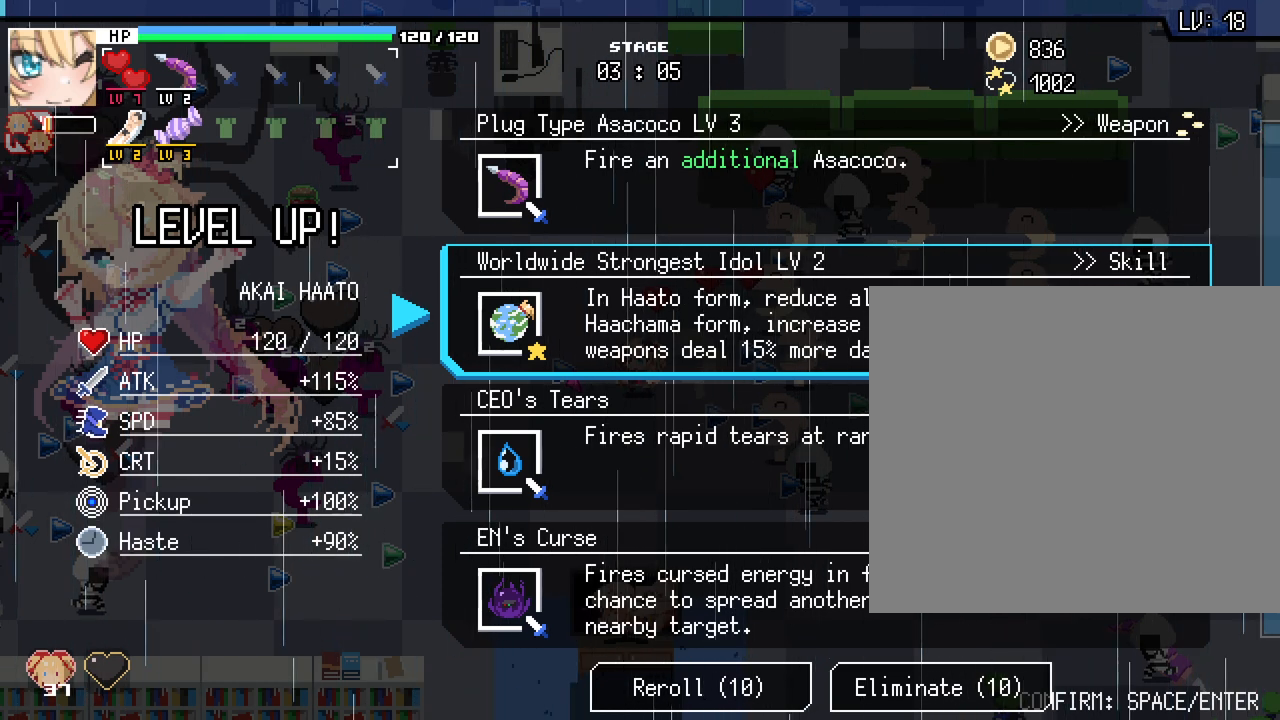
{"keys": [], "mouse": [], "events": [[50, "tab", "down"], [133, "alt_l", "up"], [133, "tab", "up"]]}
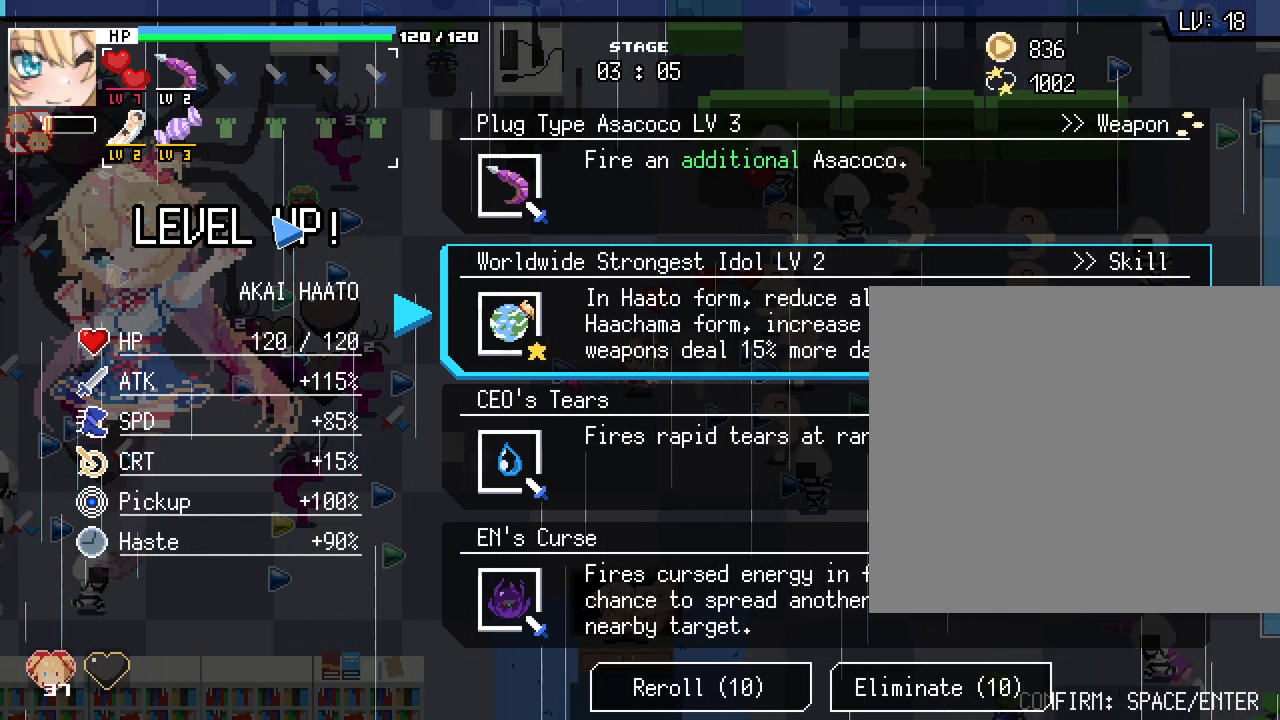
{"keys": [], "mouse": [], "events": []}
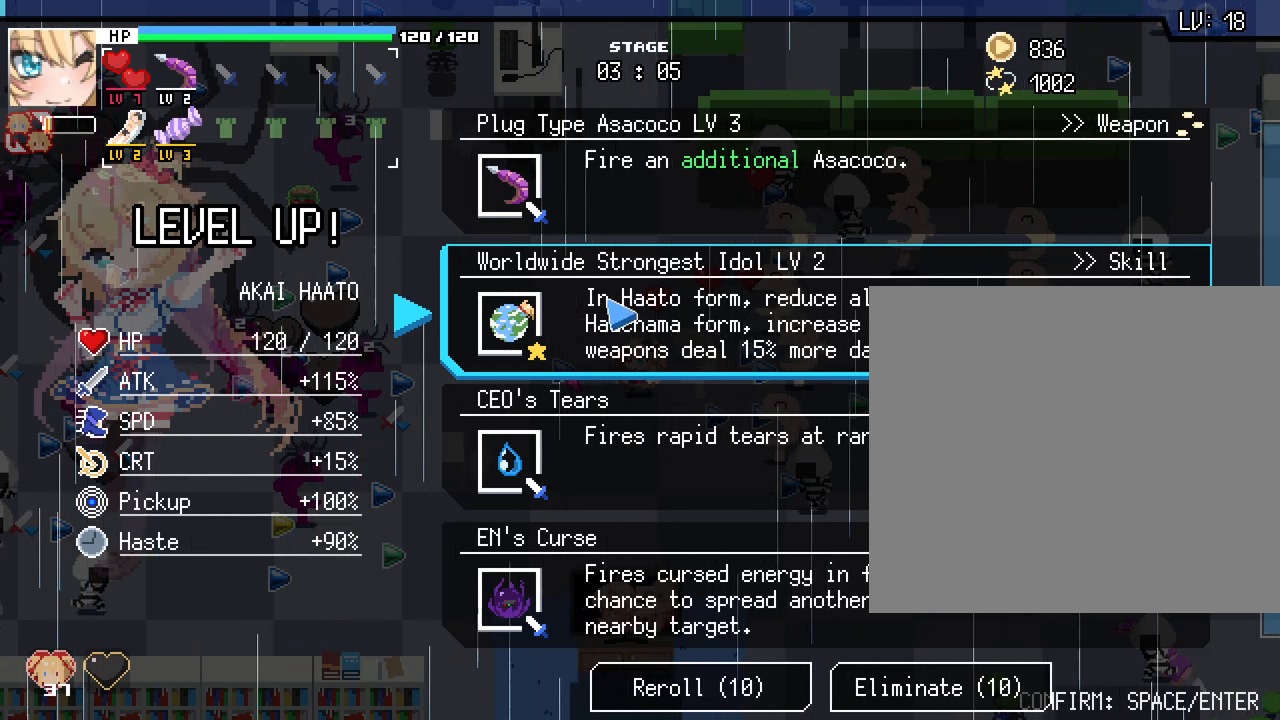
{"keys": ["a", "s"], "mouse": [], "events": [[83, "mouse_left", "down"], [200, "mouse_left", "up"], [433, "a", "down"], [467, "s", "down"]]}
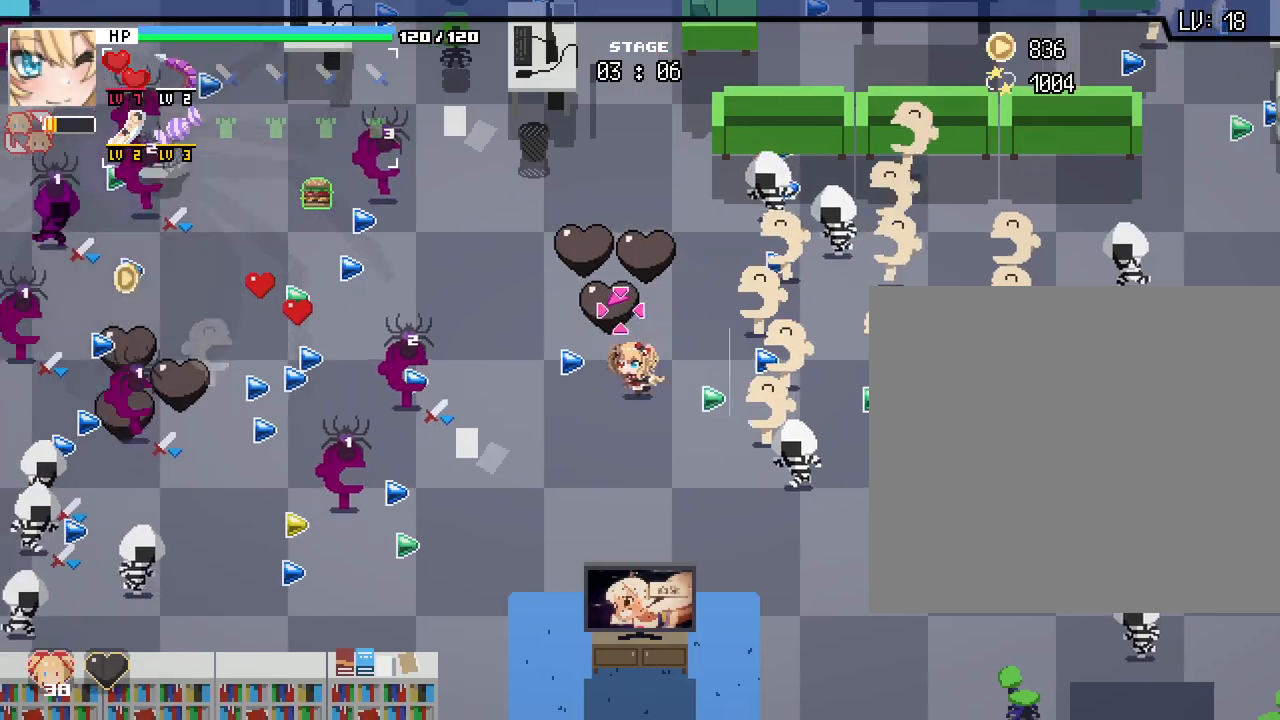
{"keys": ["a", "w"], "mouse": [], "events": [[67, "a", "up"], [67, "d", "down"], [183, "s", "up"], [250, "d", "up"], [267, "a", "down"], [383, "w", "down"]]}